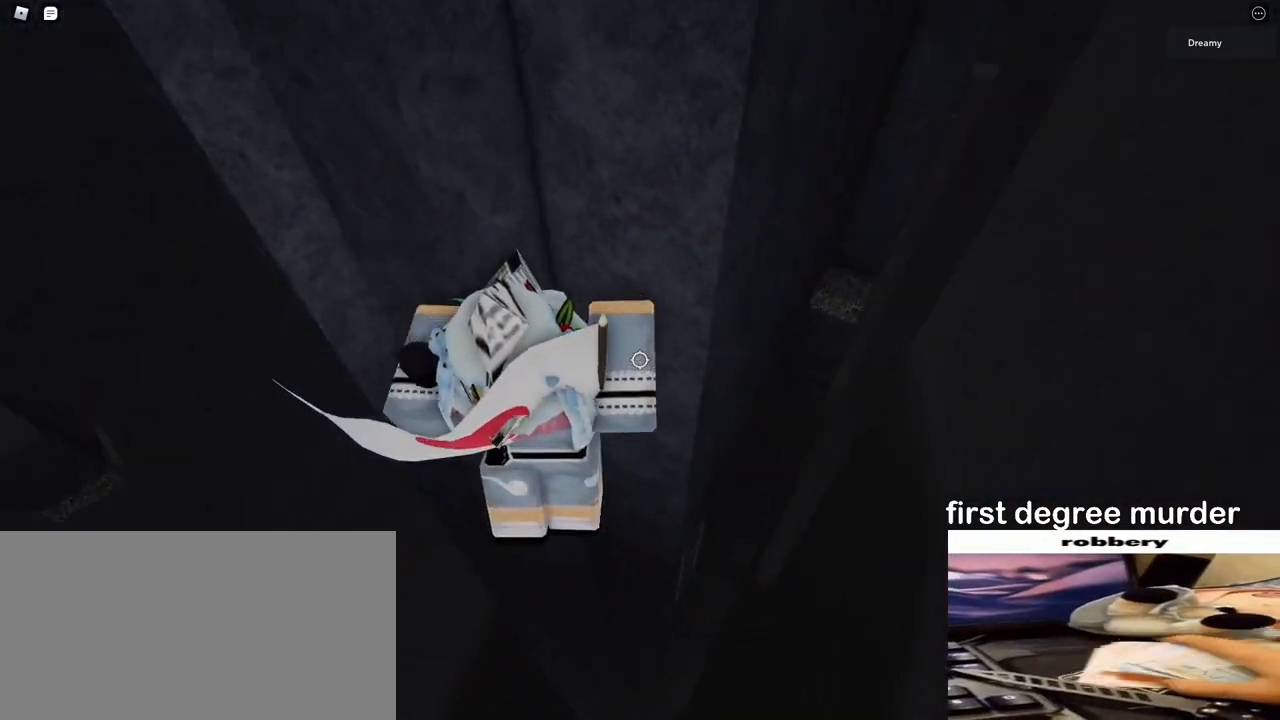
Gameplay with keyboard and mouse; each line is a JSON object with the keys and mouse buttons held at the frame after it. "events" lists presses ("down") and releases ("up") of "a", "ctrl", "d", "e", "q", "s", "shift", "space", "w", "mouse_left", "mouse_wheel", "mouse_right", "mouse_mb4" and "mouse_mb5" between this image and that frame as [ms after this image, input, new state], when the widget could be followed in between. "mouse_left", "mouse_wheel", "mouse_right", "mouse_mb4", "mouse_mb5" = the "left", "wheel", "right", "mb4", "mb5" buttons of the "mouse" list. No other keys are recorded. "wheel" means that the mouse wheel is clicked or scrolled. Mouse movement is not recorded.
{"keys": ["w"], "mouse": ["right"], "events": [[267, "w", "down"], [433, "d", "up"]]}
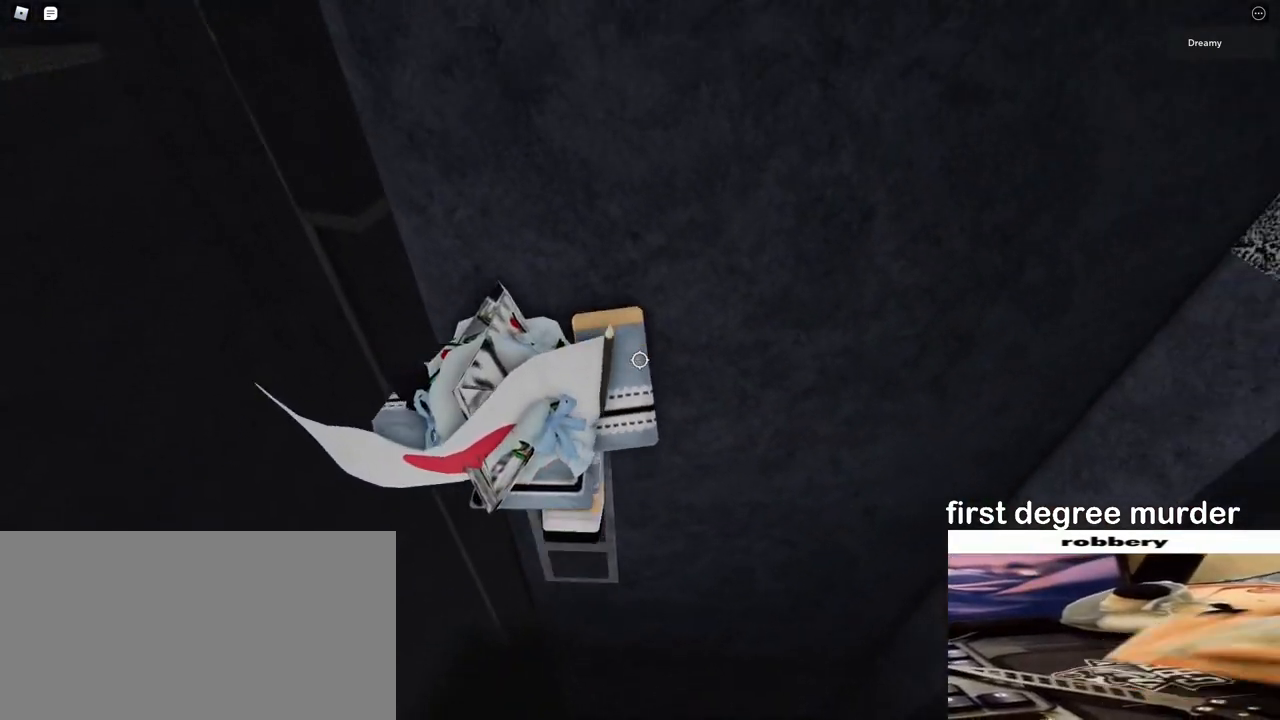
{"keys": [], "mouse": ["right"], "events": [[183, "w", "up"], [300, "d", "down"], [317, "w", "down"], [417, "d", "up"], [433, "w", "up"]]}
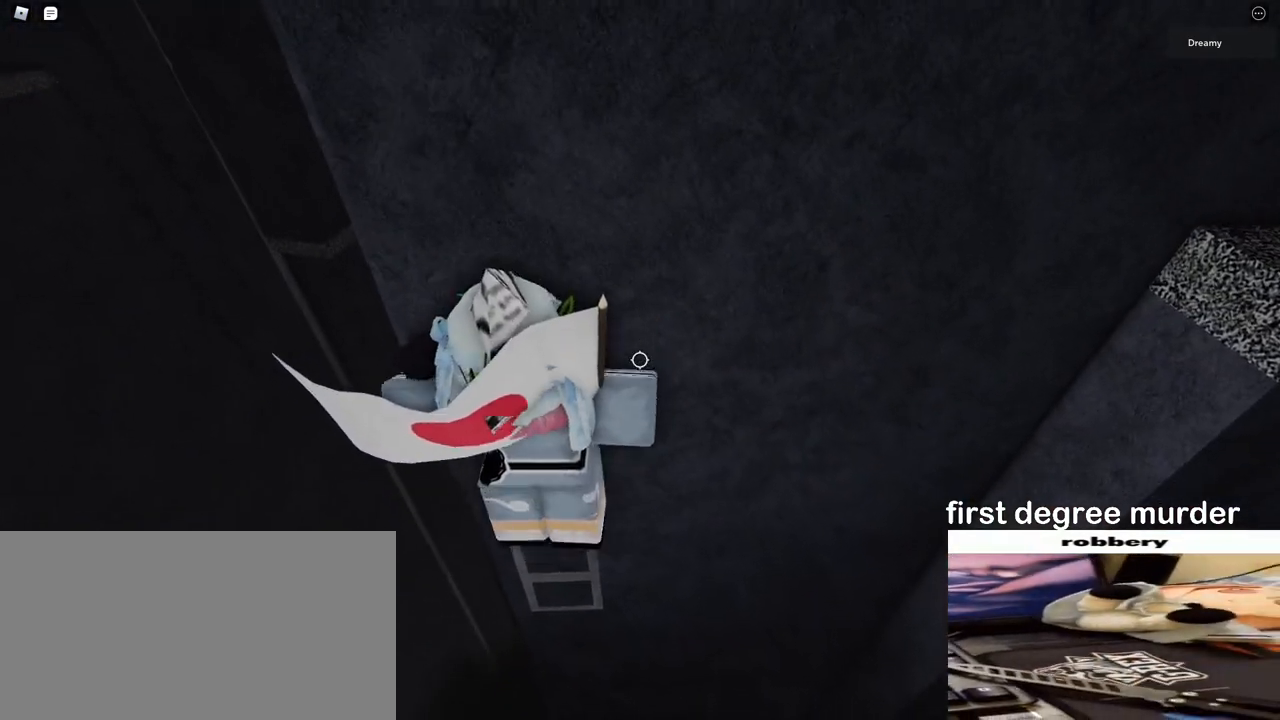
{"keys": ["d", "w"], "mouse": ["right"], "events": [[167, "d", "down"], [183, "w", "down"], [300, "space", "down"], [450, "space", "up"]]}
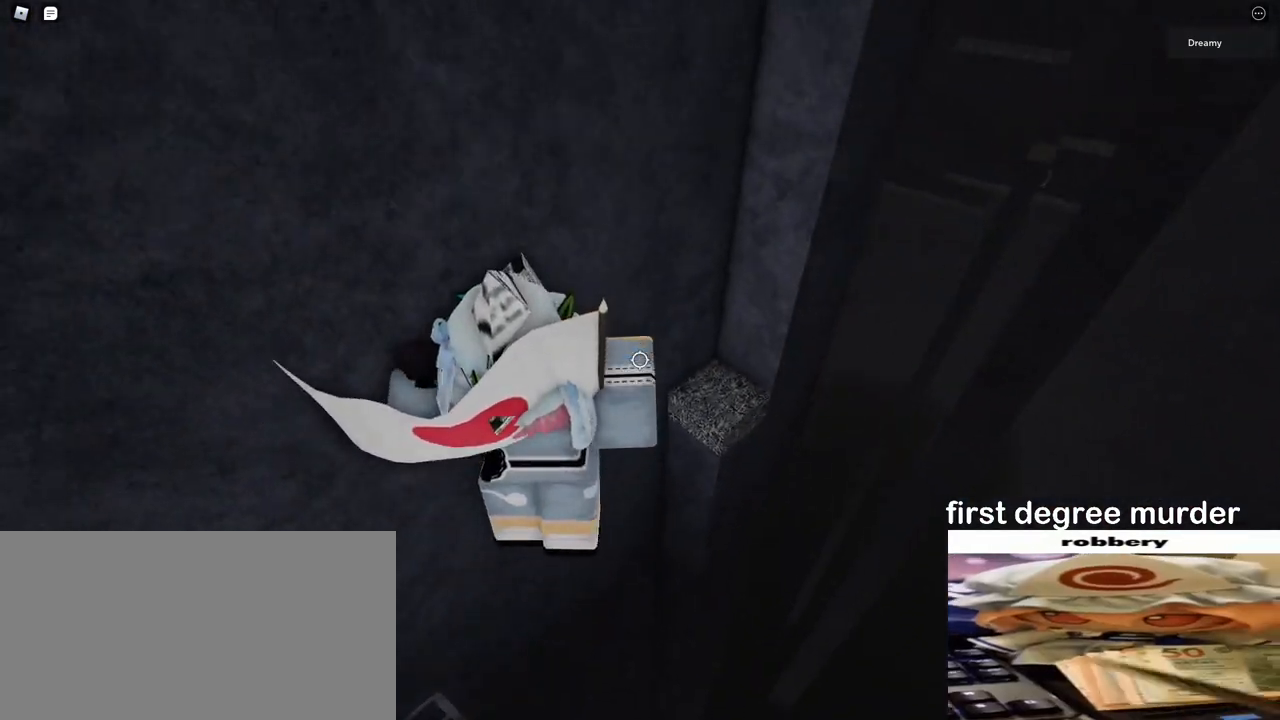
{"keys": [], "mouse": ["right"], "events": [[400, "d", "up"], [400, "w", "up"]]}
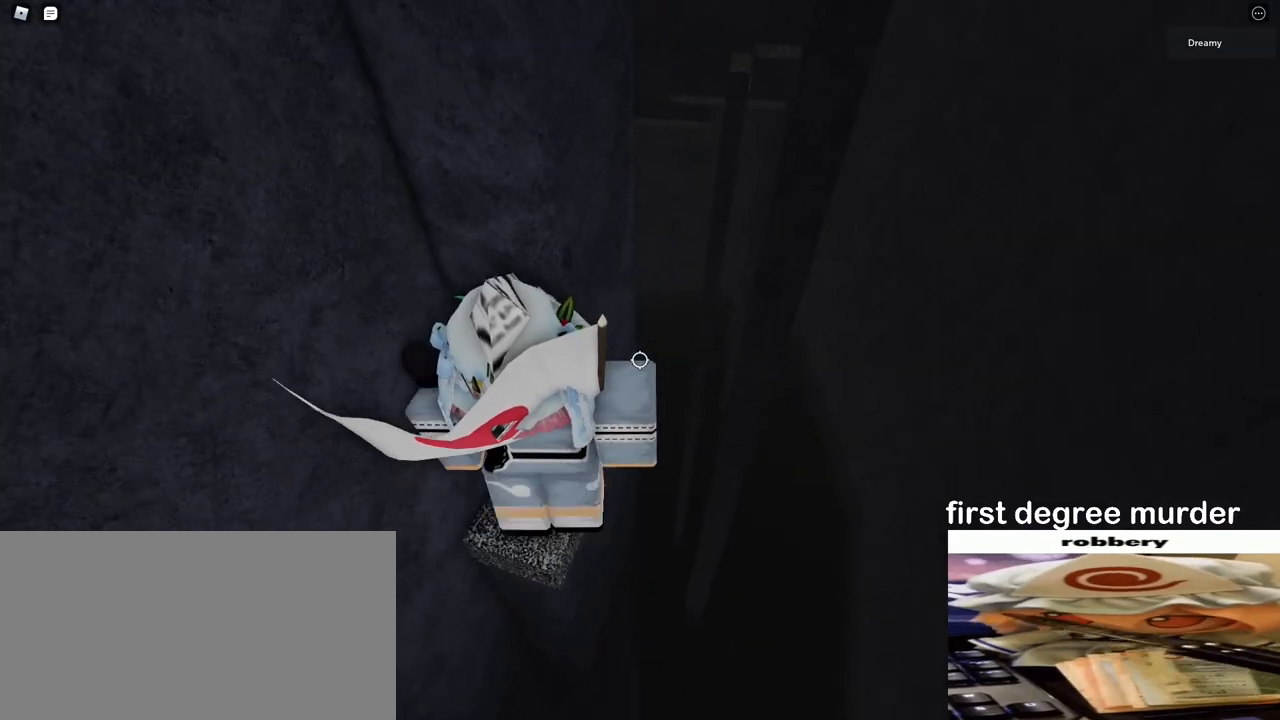
{"keys": ["d"], "mouse": ["right"], "events": [[50, "d", "down"], [50, "w", "down"], [100, "d", "up"], [117, "w", "up"], [383, "d", "down"]]}
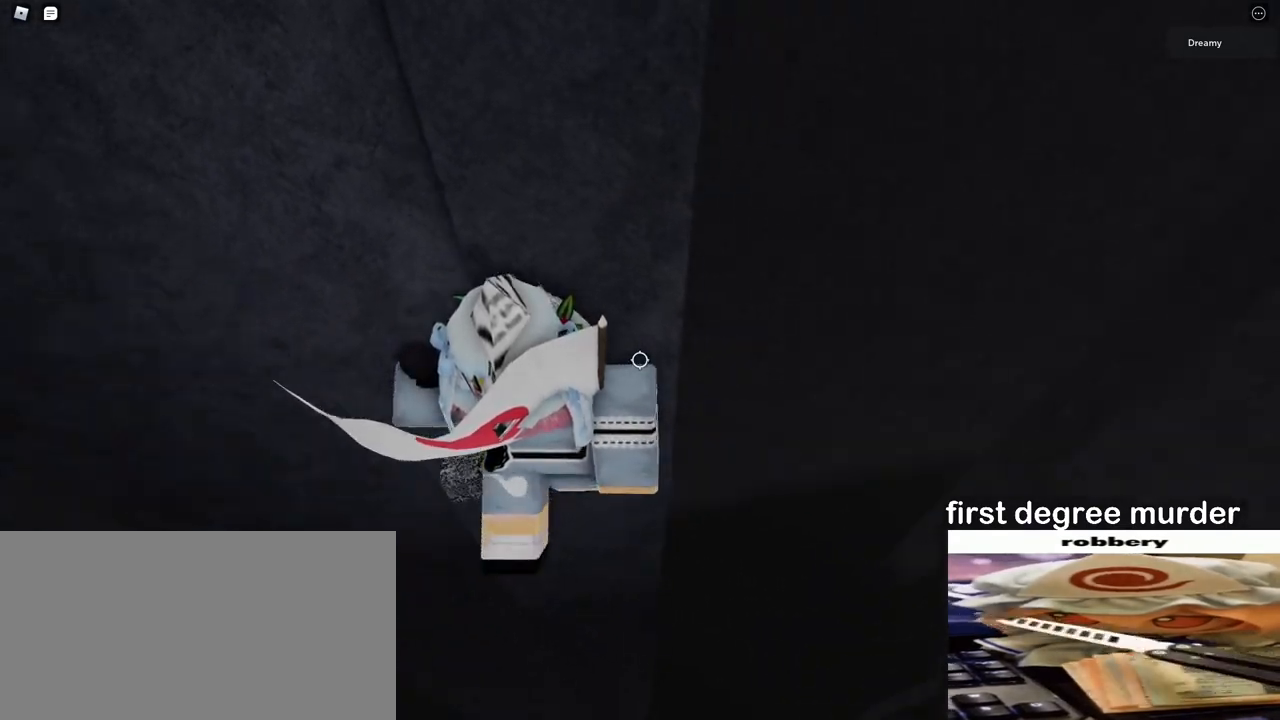
{"keys": ["d", "space"], "mouse": ["right"], "events": [[17, "space", "down"]]}
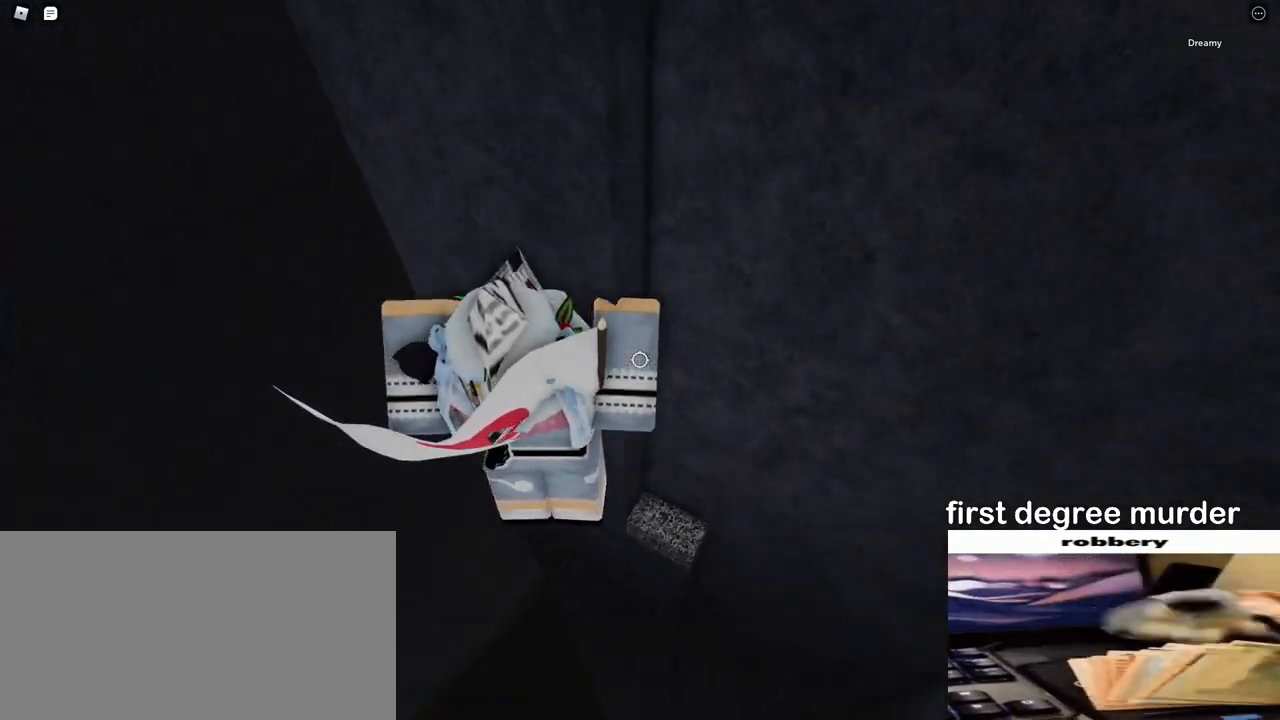
{"keys": [], "mouse": ["right"], "events": [[167, "space", "up"], [183, "d", "up"]]}
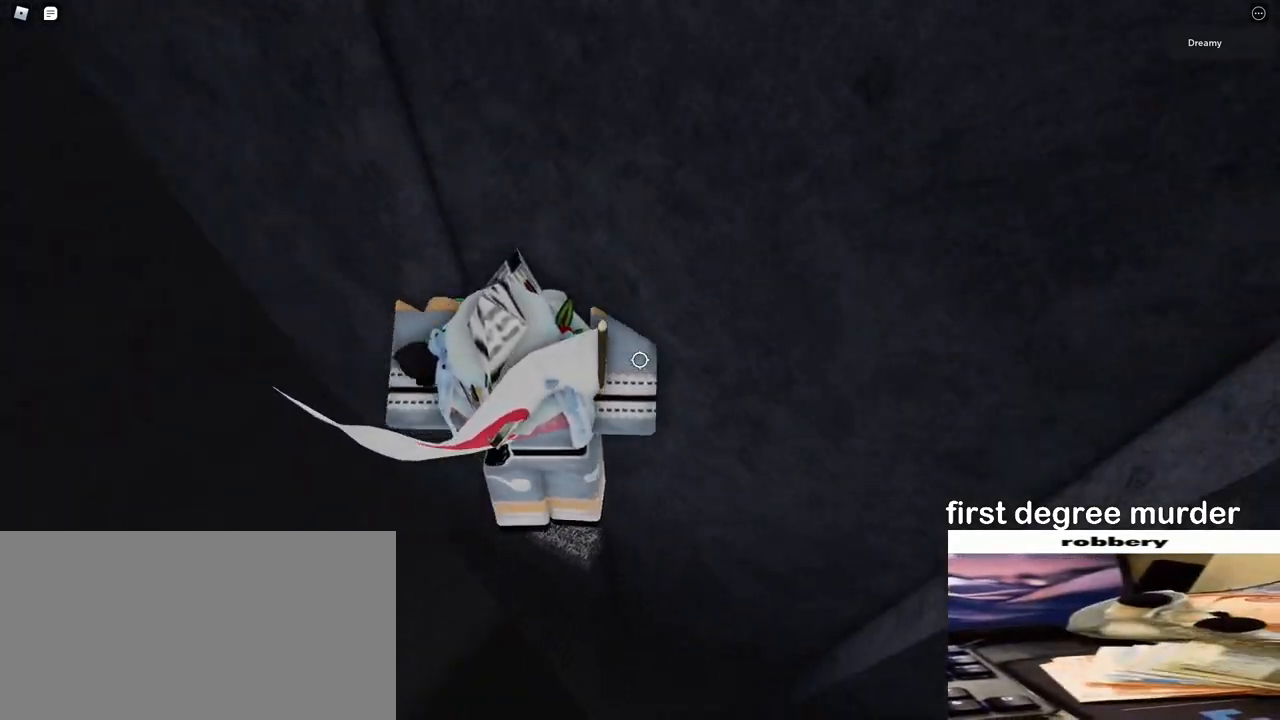
{"keys": ["d"], "mouse": ["right"], "events": [[33, "w", "down"], [117, "w", "up"], [250, "w", "down"], [300, "w", "up"], [467, "d", "down"]]}
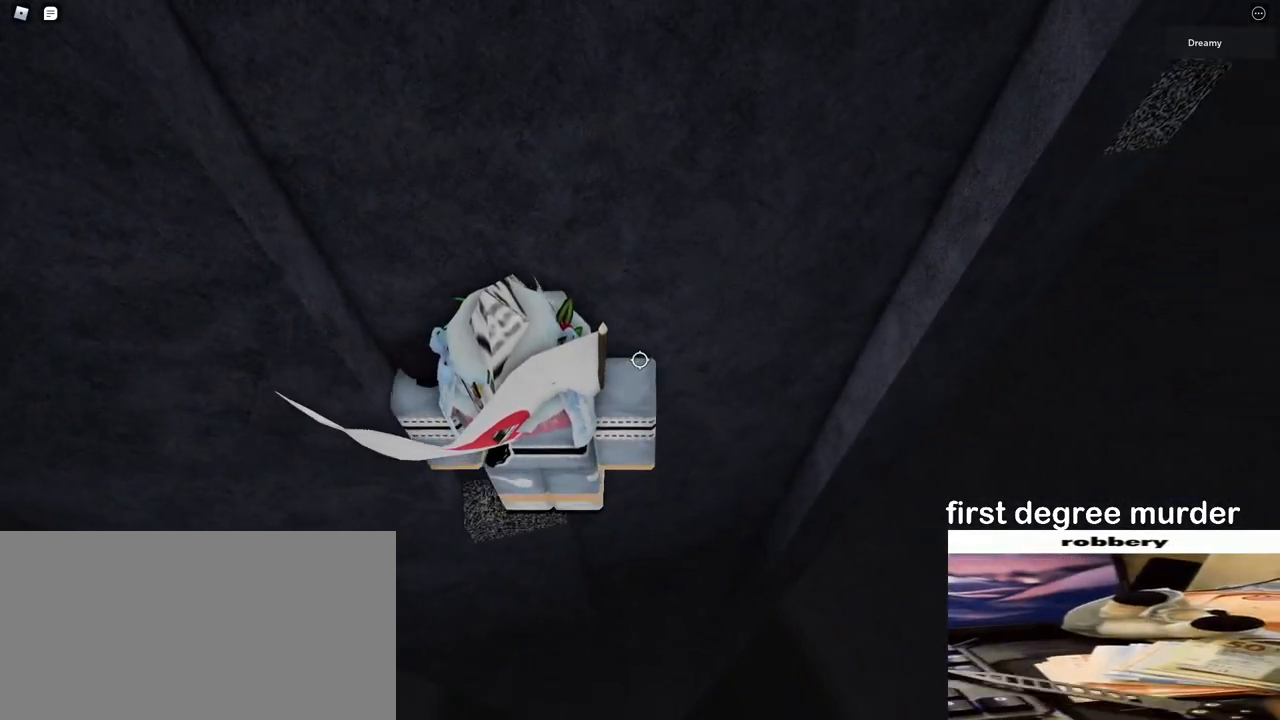
{"keys": ["d"], "mouse": ["right"], "events": [[117, "space", "down"], [267, "space", "up"]]}
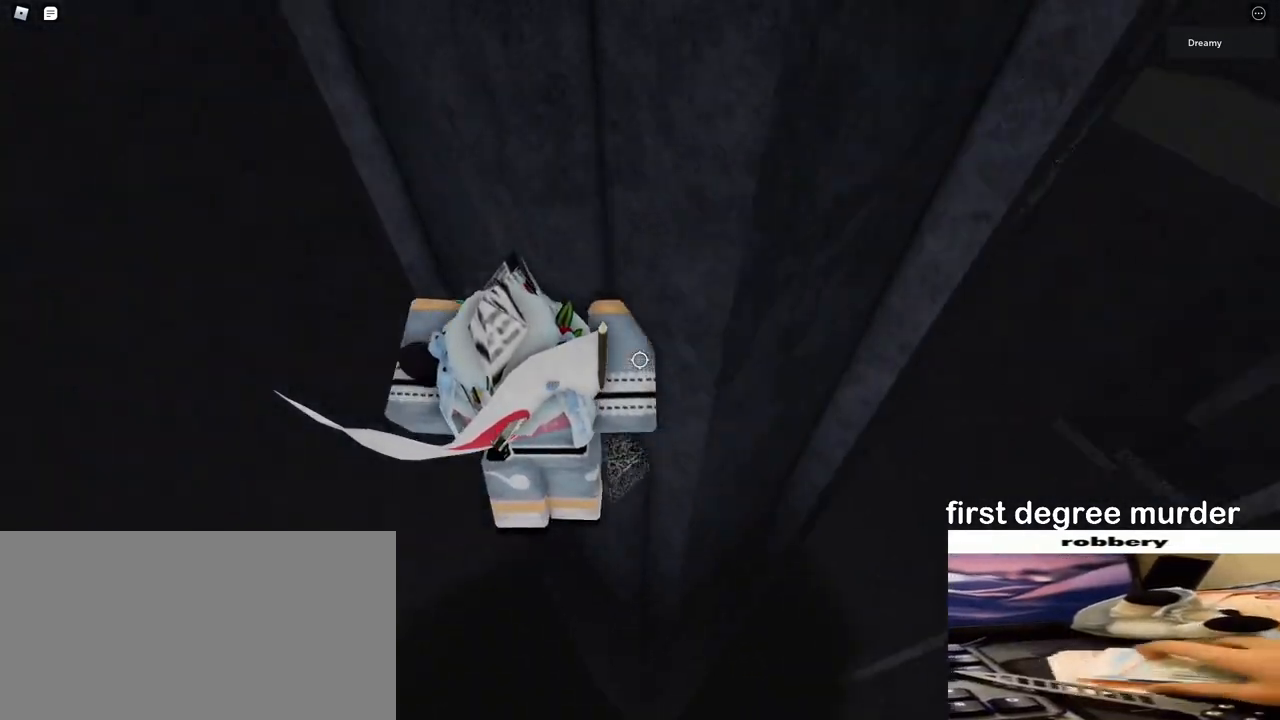
{"keys": [], "mouse": ["right"], "events": [[67, "w", "down"], [250, "w", "up"], [267, "d", "up"], [267, "mouse_right", "up"], [333, "shift", "down"], [400, "mouse_right", "down"], [400, "shift", "up"]]}
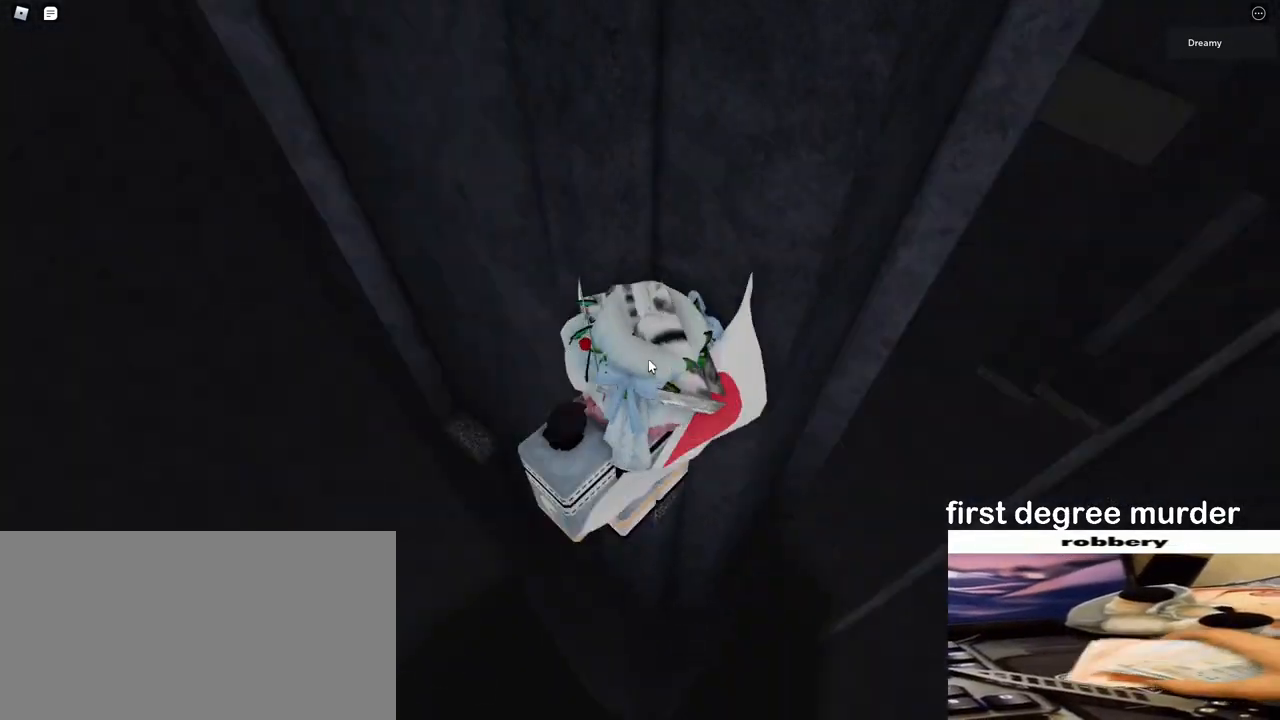
{"keys": [], "mouse": ["right"], "events": [[83, "shift", "down"], [133, "shift", "up"], [200, "a", "down"], [200, "w", "down"], [367, "a", "up"], [400, "w", "up"]]}
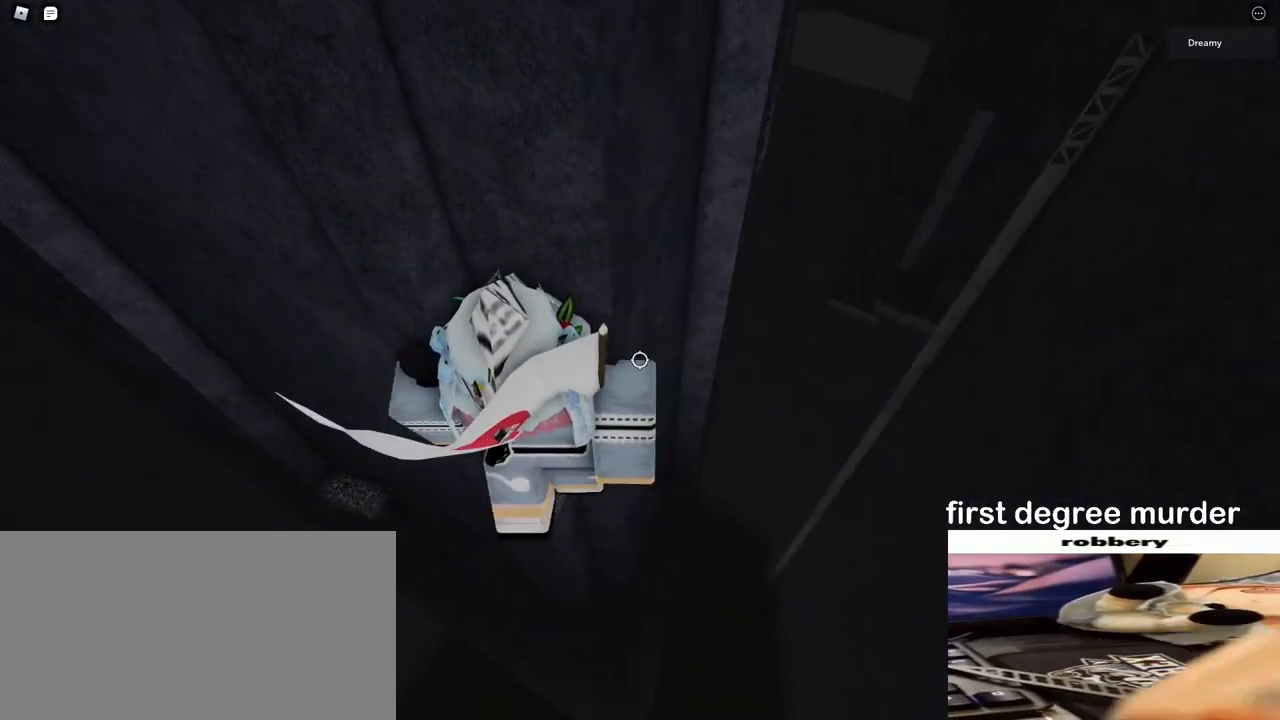
{"keys": ["d"], "mouse": ["right"], "events": [[167, "d", "down"], [283, "space", "down"], [400, "space", "up"]]}
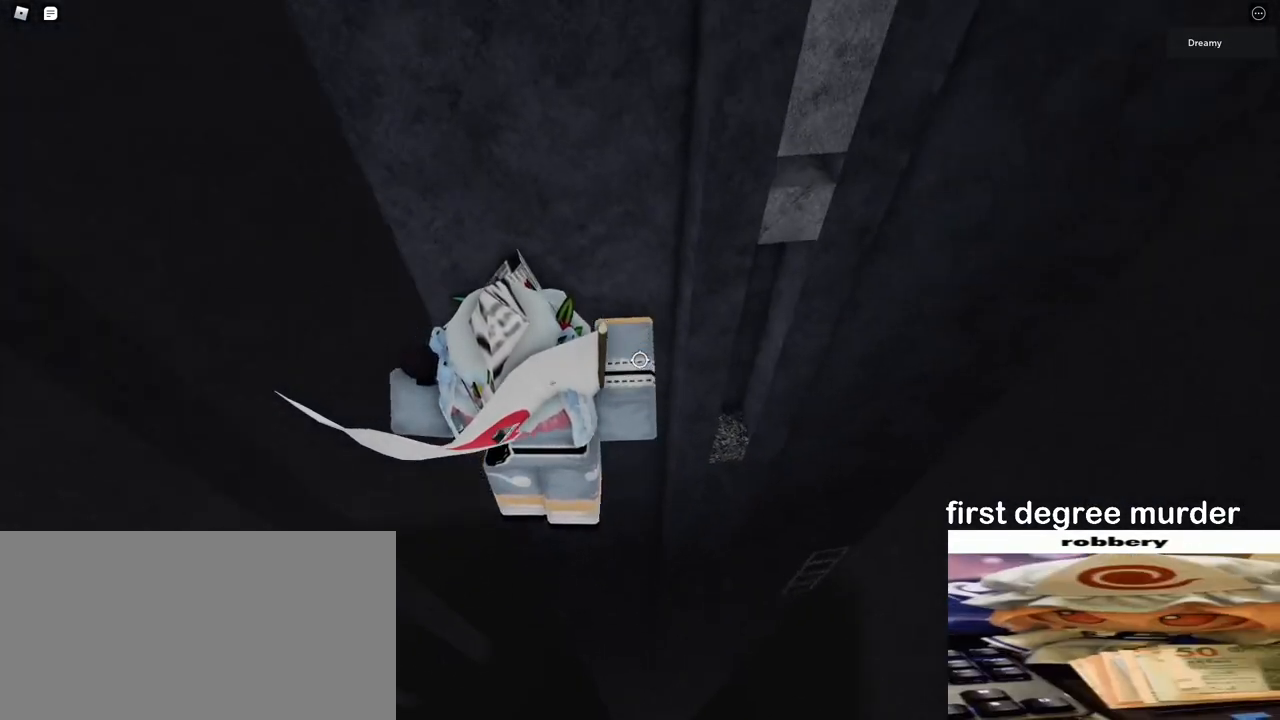
{"keys": ["d", "w"], "mouse": ["right"], "events": [[217, "w", "down"]]}
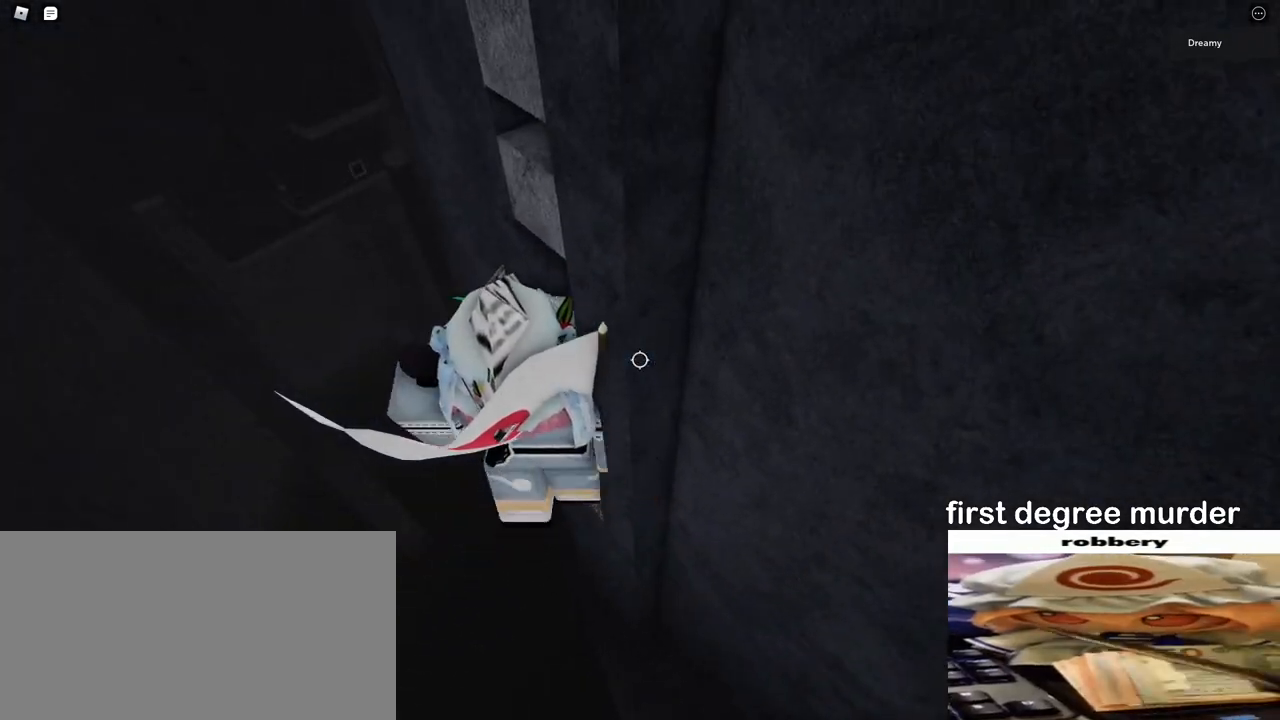
{"keys": ["s"], "mouse": ["right"], "events": [[50, "mouse_right", "up"], [83, "d", "up"], [83, "w", "up"], [167, "shift", "down"], [217, "shift", "up"], [233, "mouse_right", "down"], [500, "s", "down"]]}
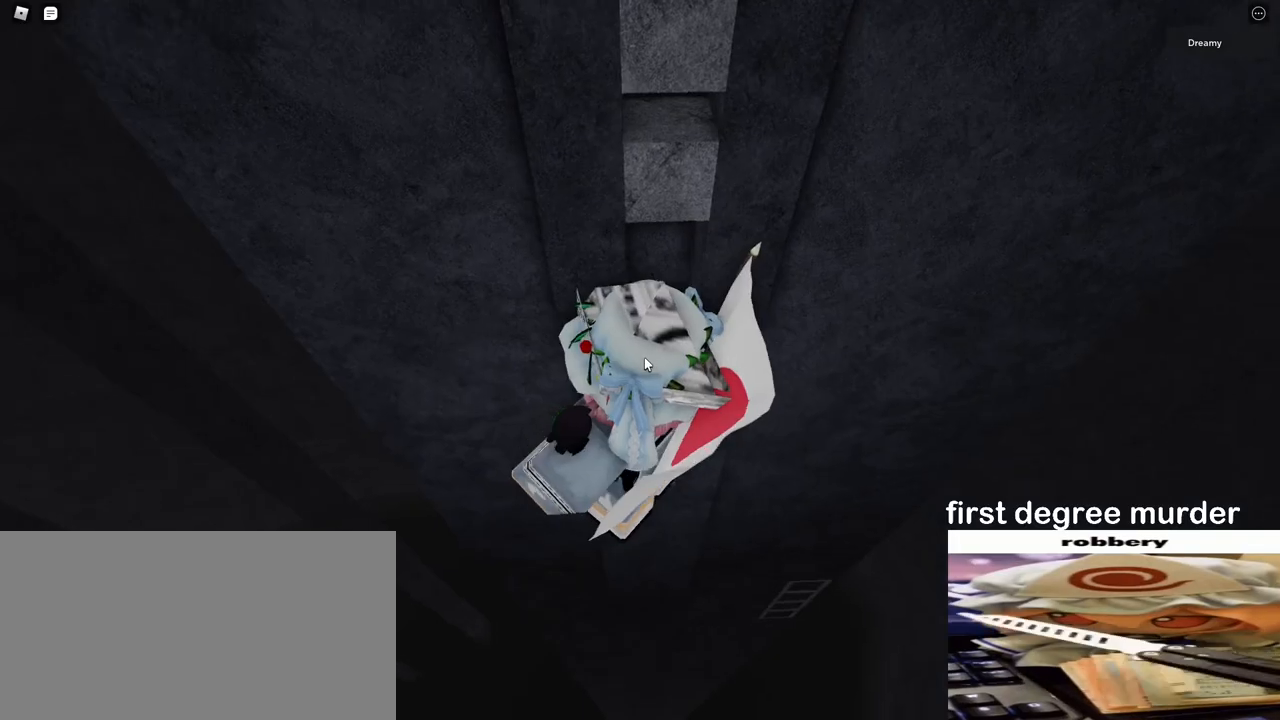
{"keys": ["w"], "mouse": ["right"], "events": [[50, "space", "down"], [83, "shift", "down"], [100, "w", "down"], [117, "space", "up"], [150, "s", "up"], [167, "shift", "up"], [183, "w", "up"], [233, "w", "down"]]}
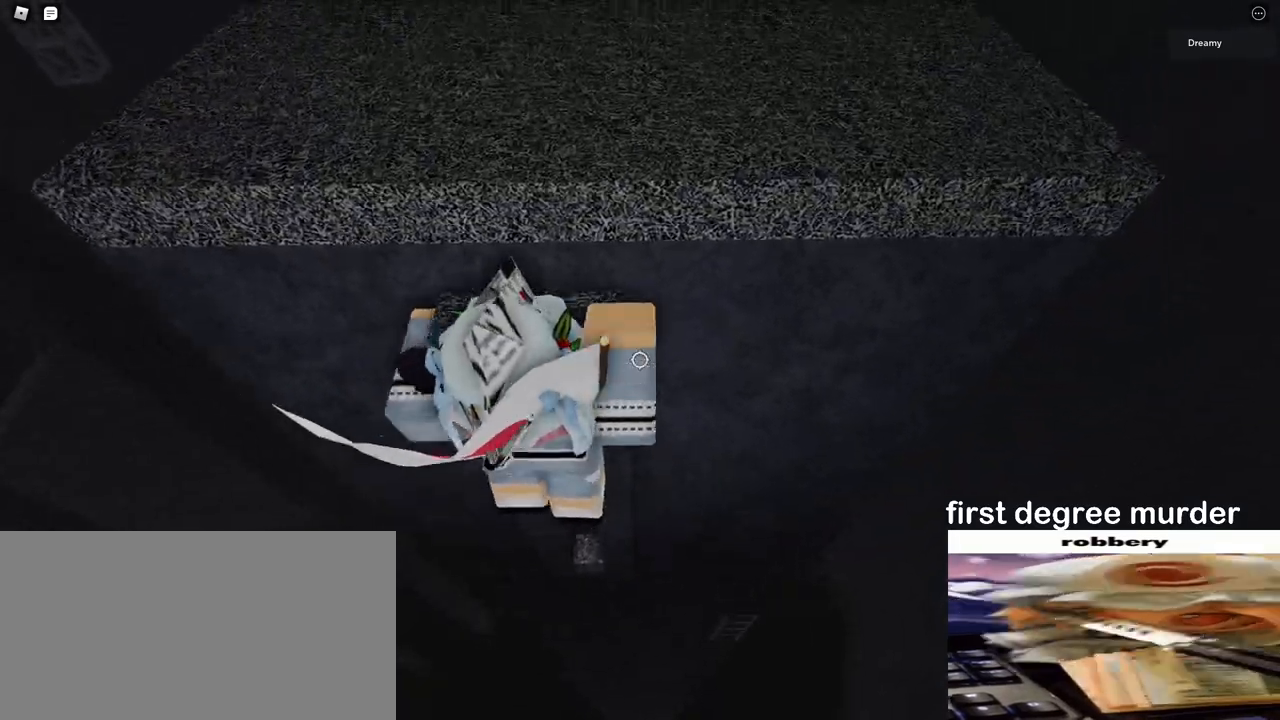
{"keys": ["w"], "mouse": ["right"], "events": [[67, "mouse_right", "up"], [67, "shift", "down"], [117, "shift", "up"], [117, "w", "up"], [150, "mouse_right", "down"], [217, "d", "down"], [250, "shift", "down"], [267, "space", "down"], [267, "w", "down"], [317, "d", "up"], [333, "space", "up"], [367, "shift", "up"]]}
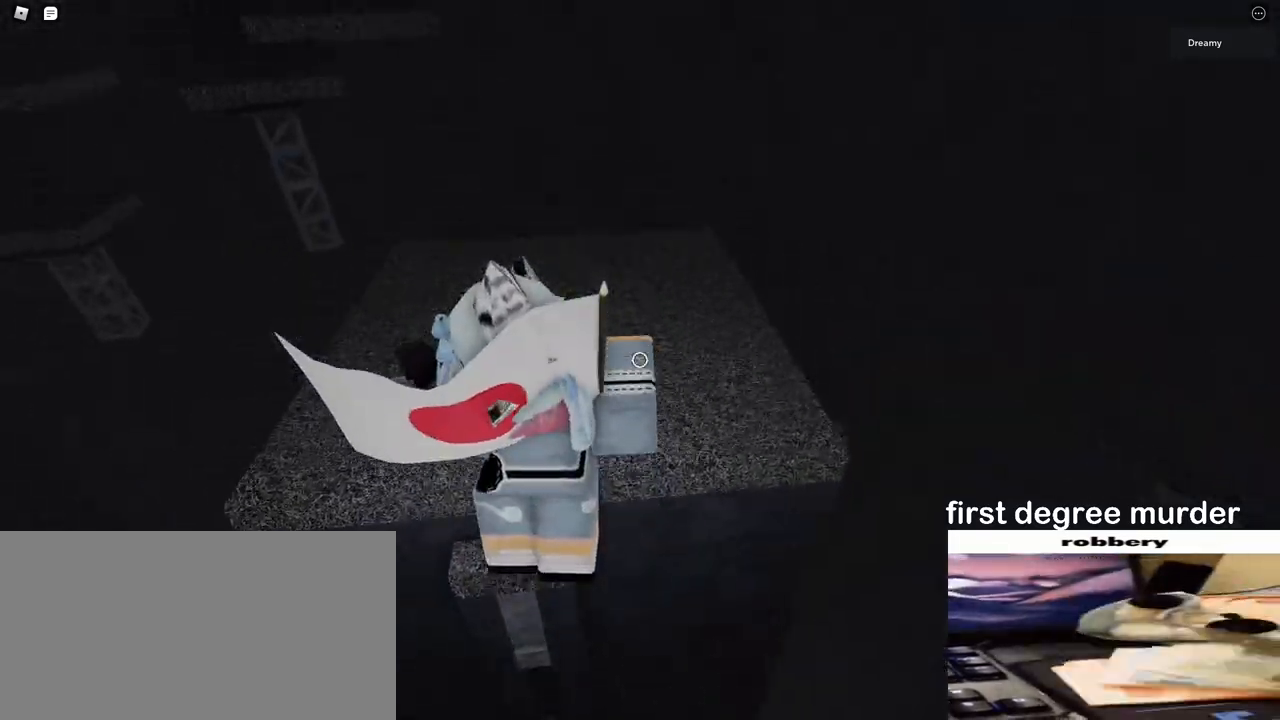
{"keys": ["w"], "mouse": ["right"], "events": []}
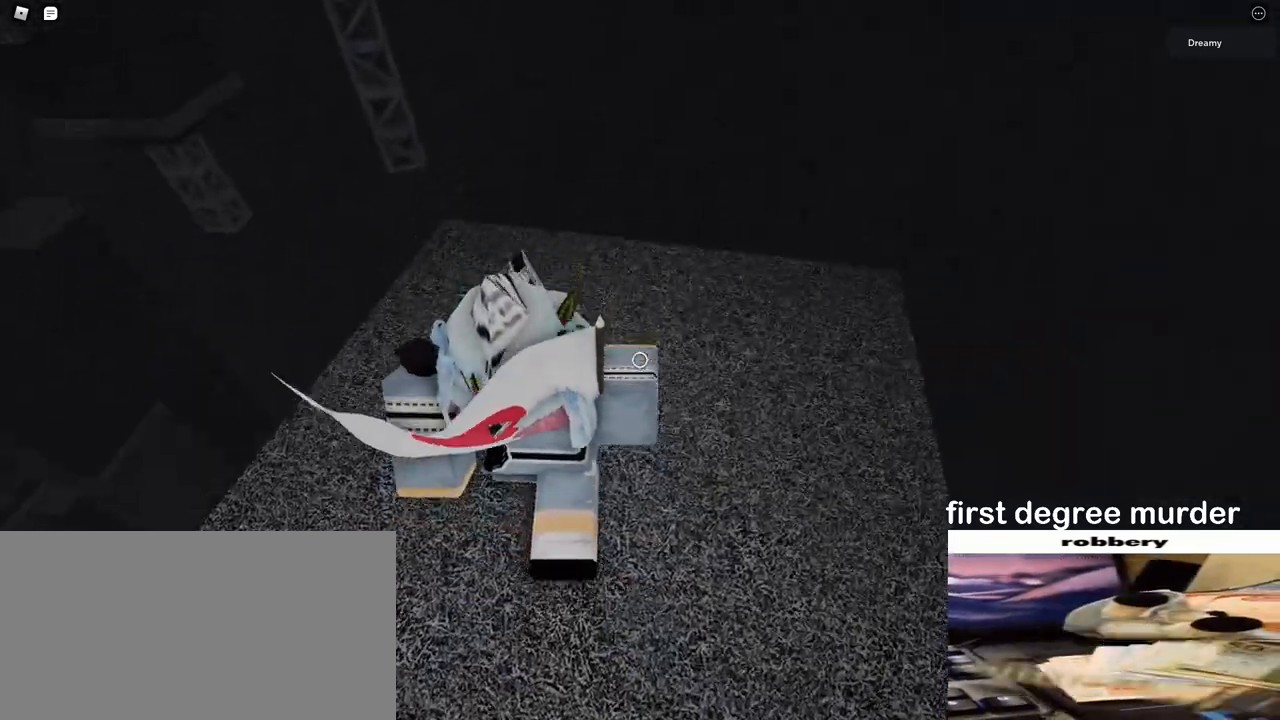
{"keys": ["d"], "mouse": ["right"], "events": [[33, "d", "down"], [250, "w", "up"]]}
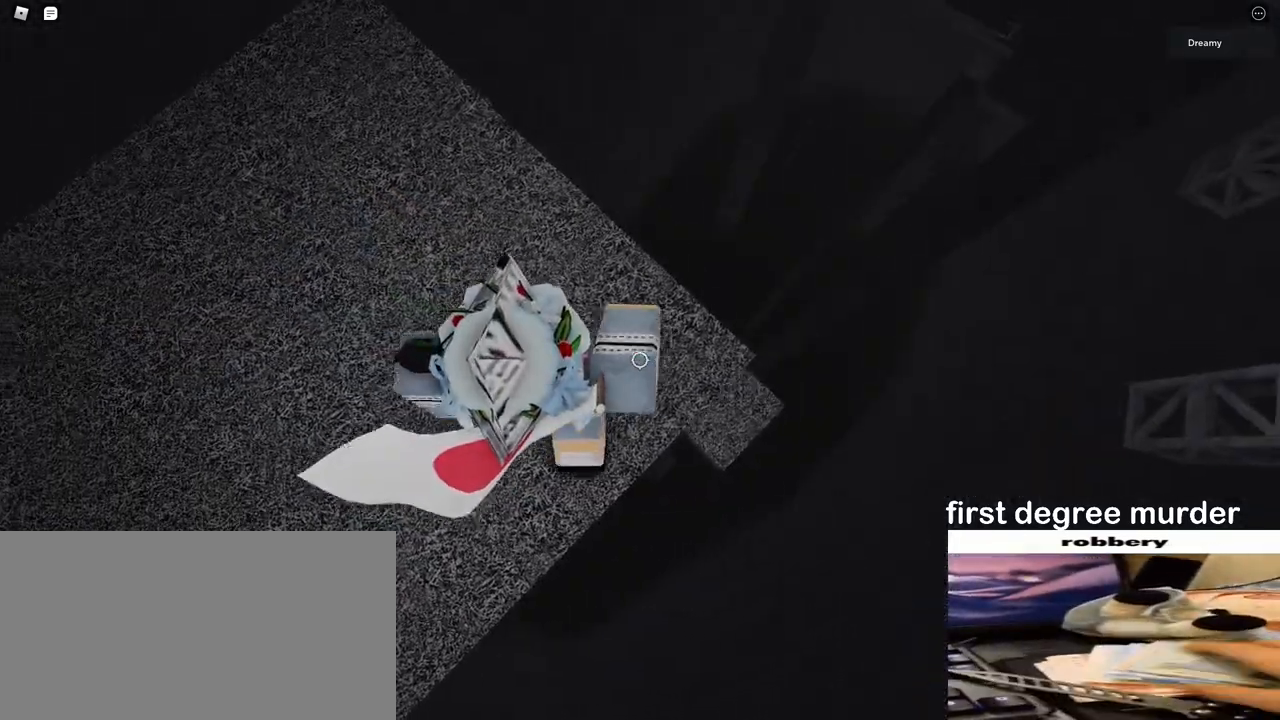
{"keys": [], "mouse": ["right"], "events": [[33, "space", "down"], [167, "space", "up"], [317, "d", "up"]]}
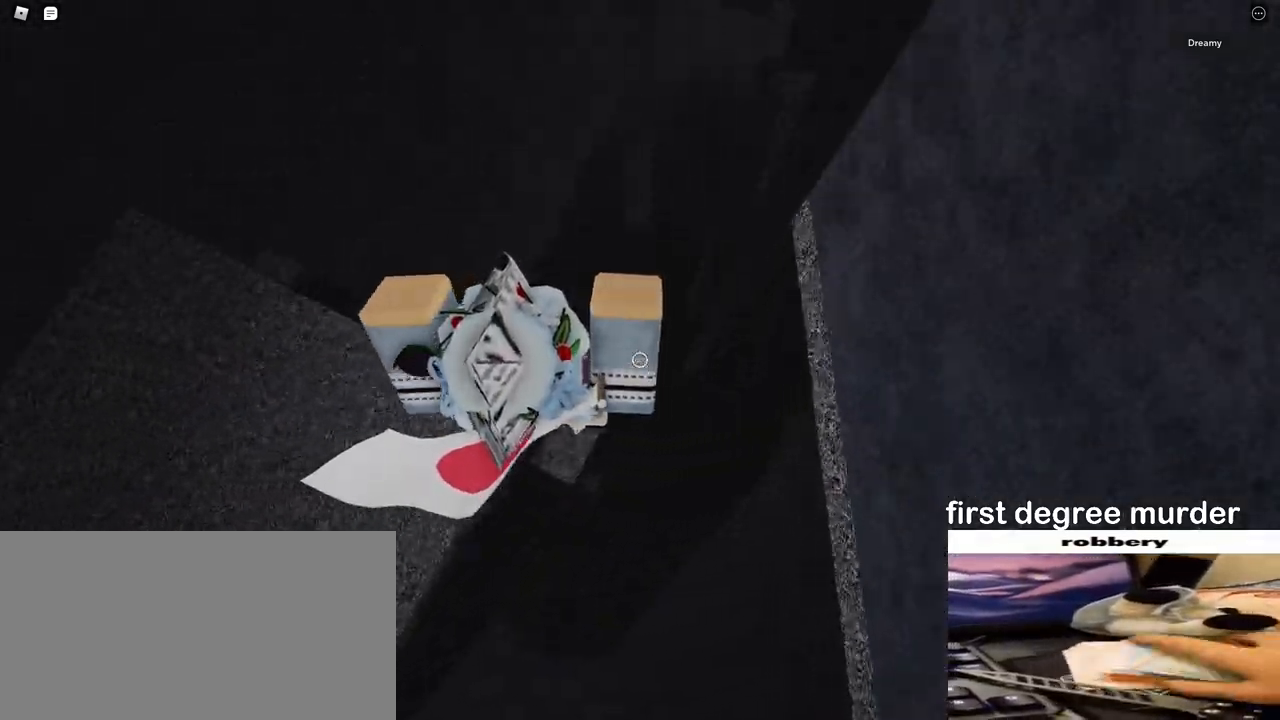
{"keys": [], "mouse": ["right"], "events": [[100, "a", "down"], [250, "a", "up"], [283, "mouse_right", "up"], [333, "shift", "down"], [400, "shift", "up"], [417, "mouse_right", "down"]]}
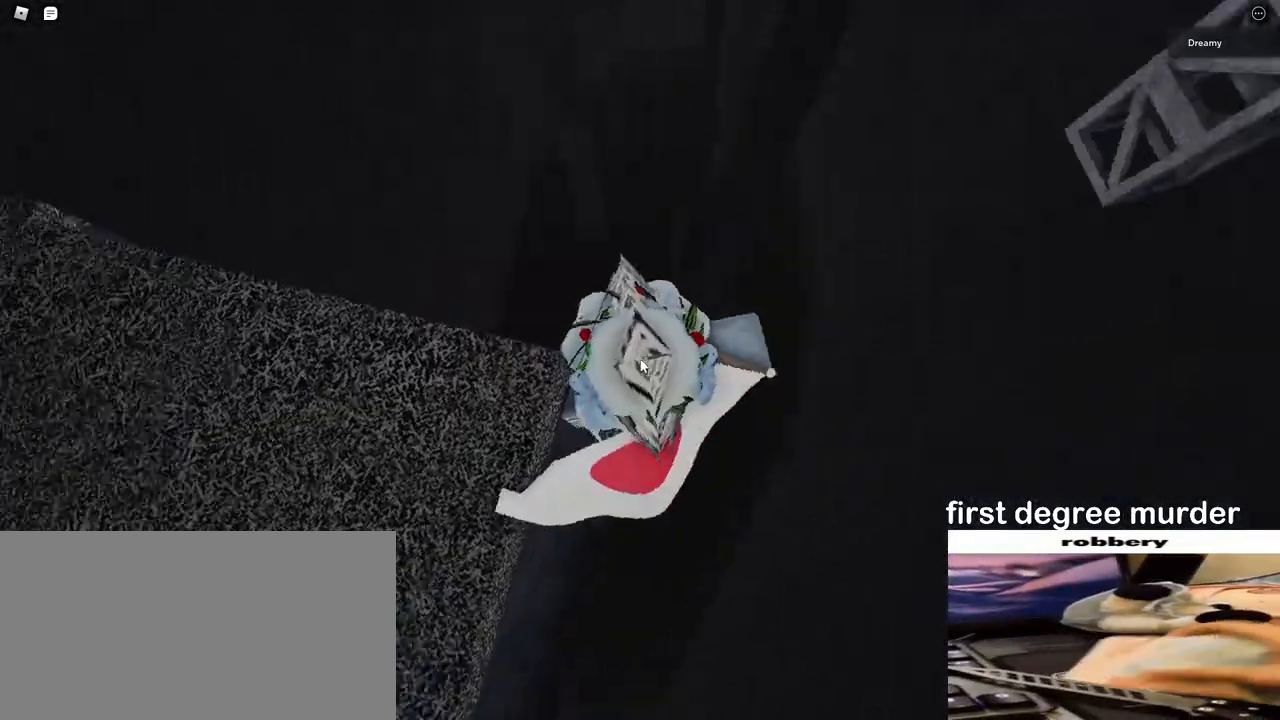
{"keys": ["w"], "mouse": ["right"], "events": [[283, "w", "down"], [383, "space", "down"], [450, "space", "up"]]}
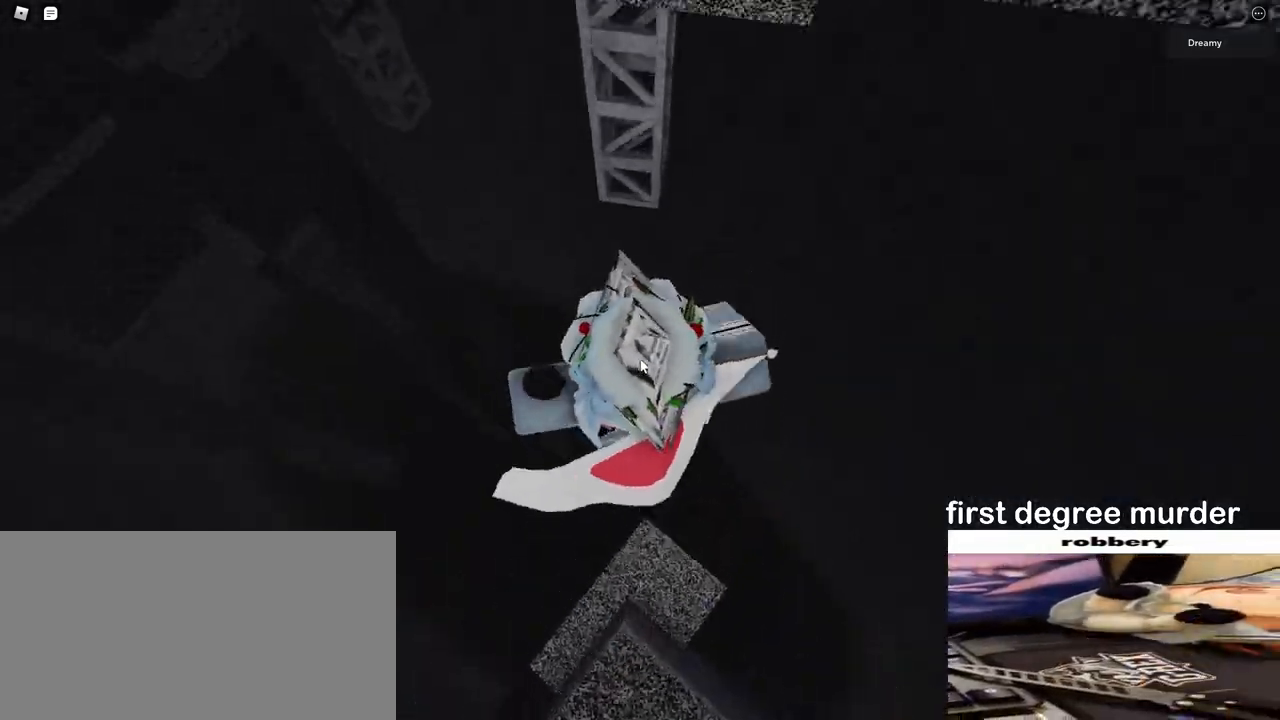
{"keys": ["w"], "mouse": ["right"], "events": []}
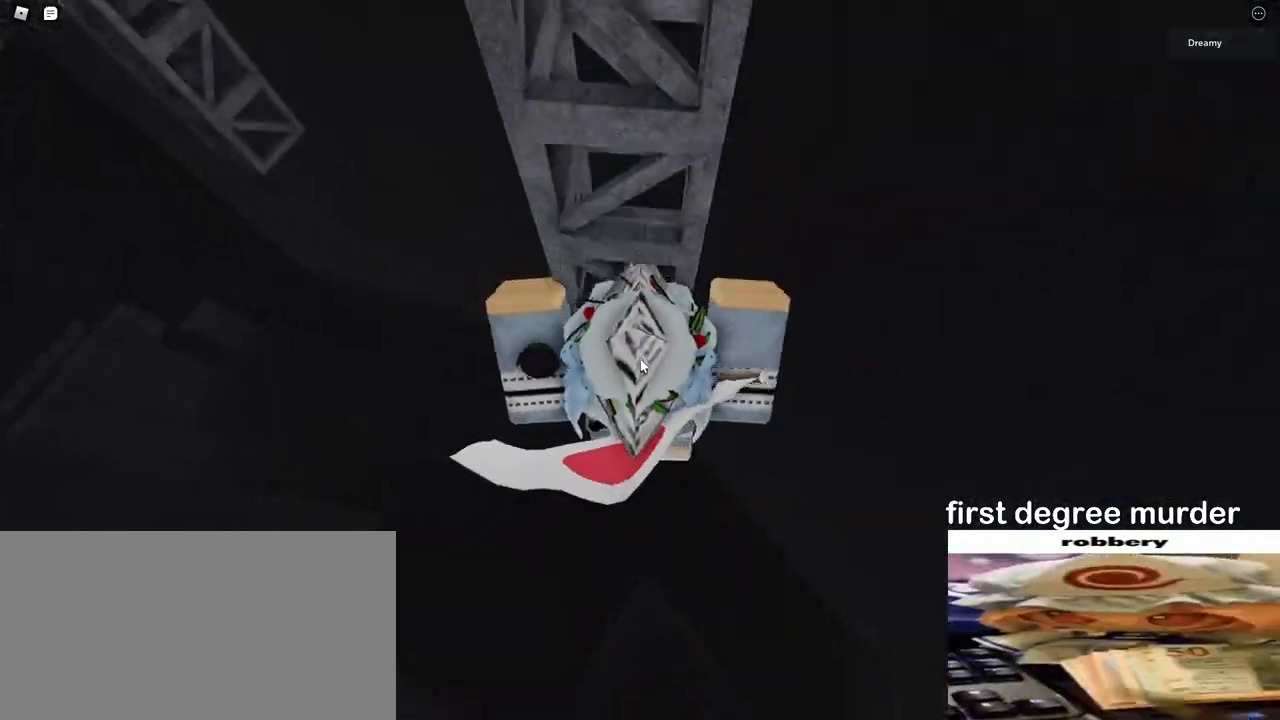
{"keys": ["a", "w"], "mouse": ["right"]}
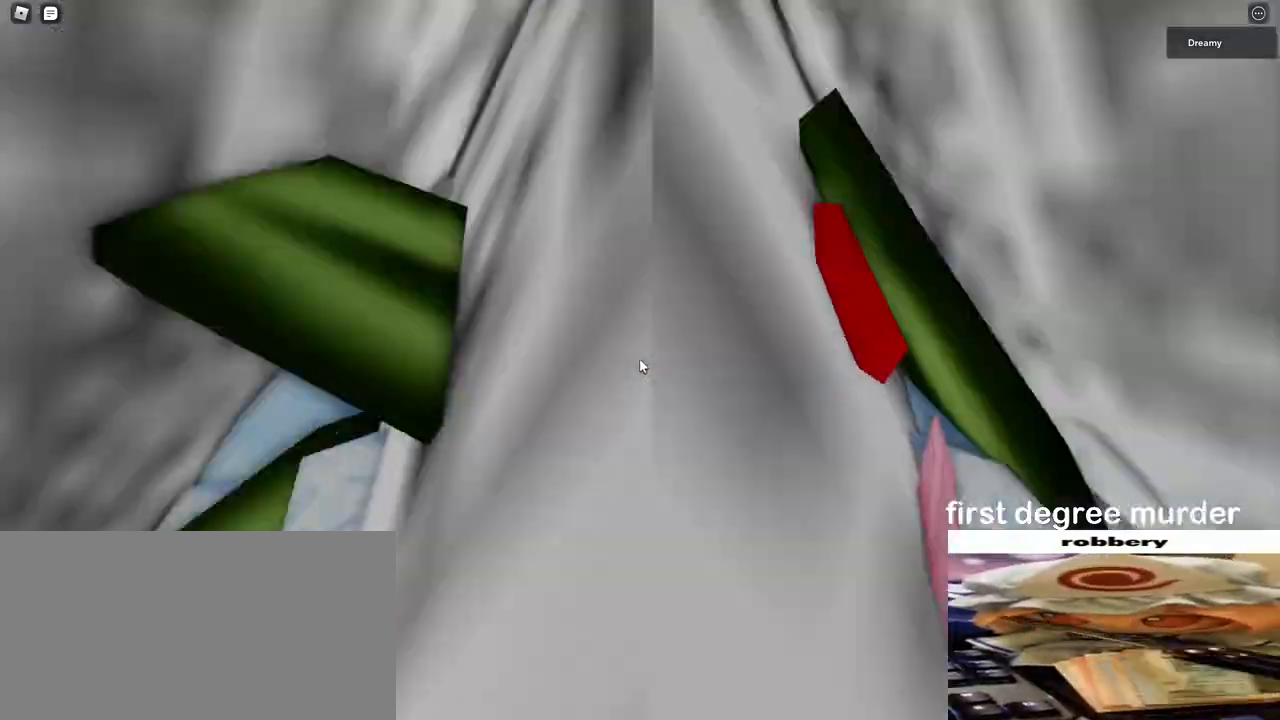
{"keys": ["a", "space", "w"], "mouse": ["right"], "events": [[67, "mouse_wheel", "down"], [150, "mouse_wheel", "up"], [250, "space", "down"]]}
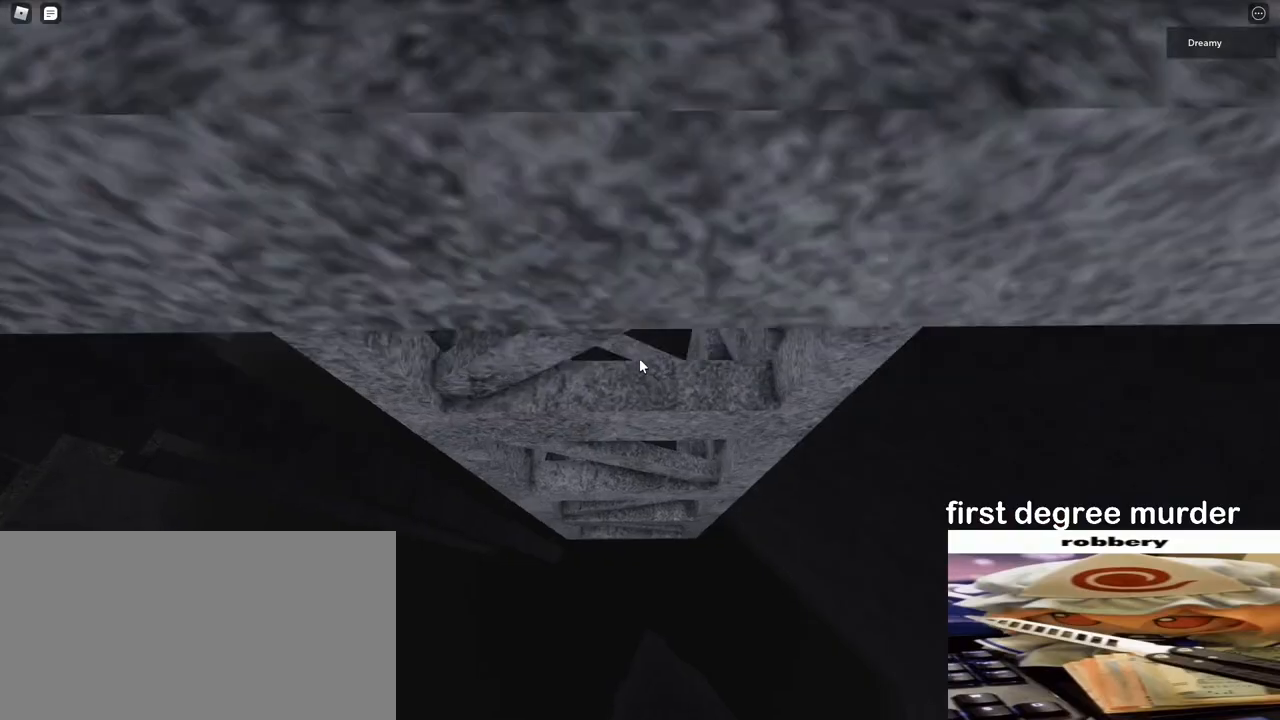
{"keys": ["a", "space", "w"], "mouse": ["right"], "events": []}
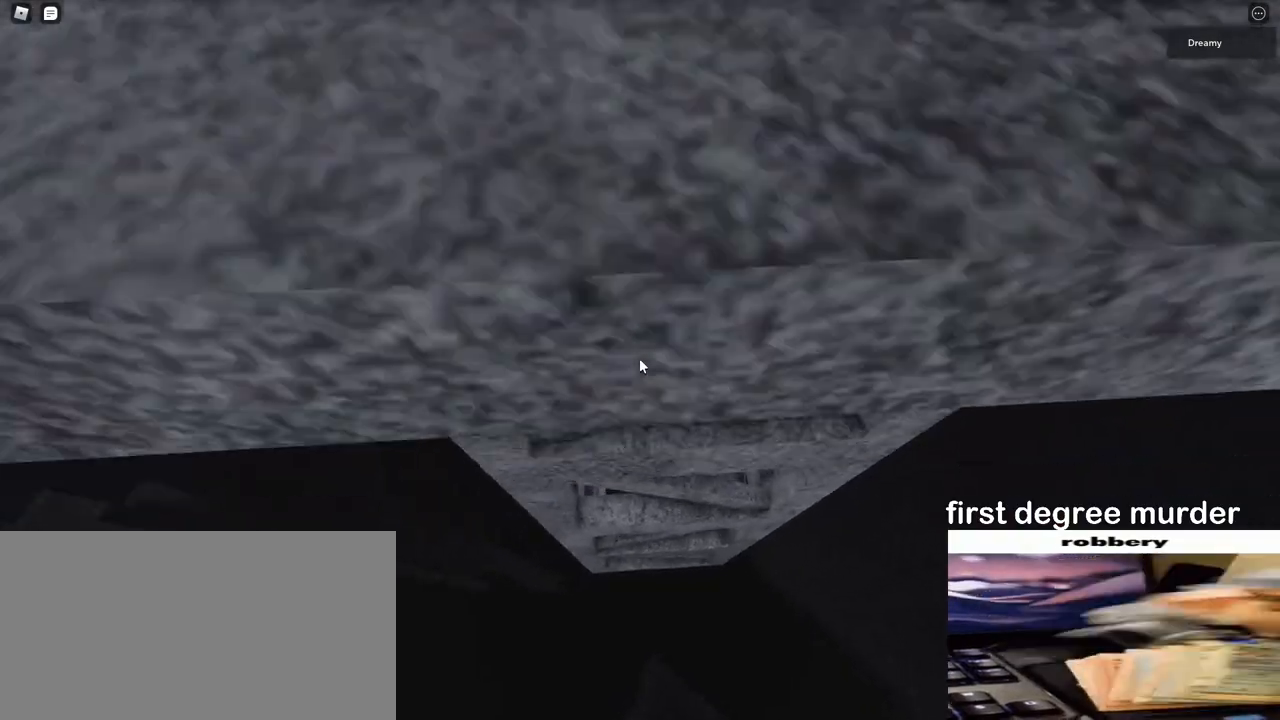
{"keys": ["a"], "mouse": ["right"], "events": [[317, "space", "up"], [483, "w", "up"]]}
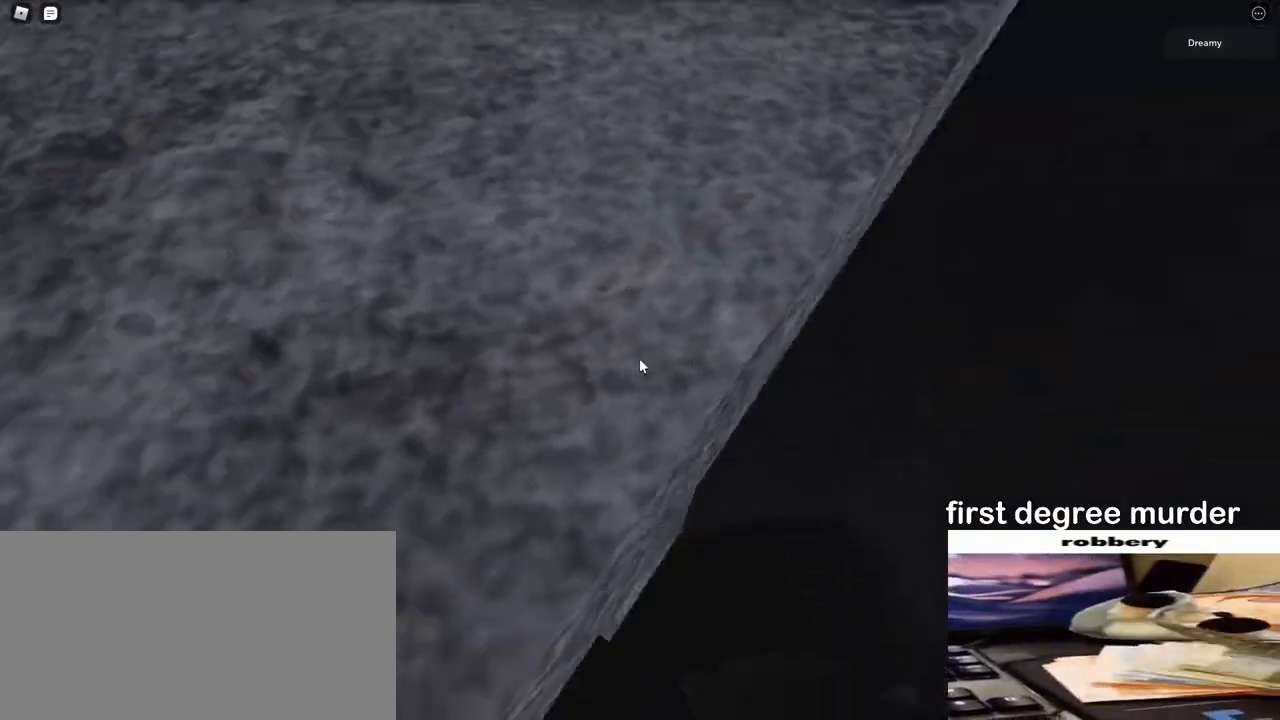
{"keys": ["a", "space"], "mouse": ["right"], "events": [[167, "w", "down"], [317, "space", "down"], [467, "w", "up"]]}
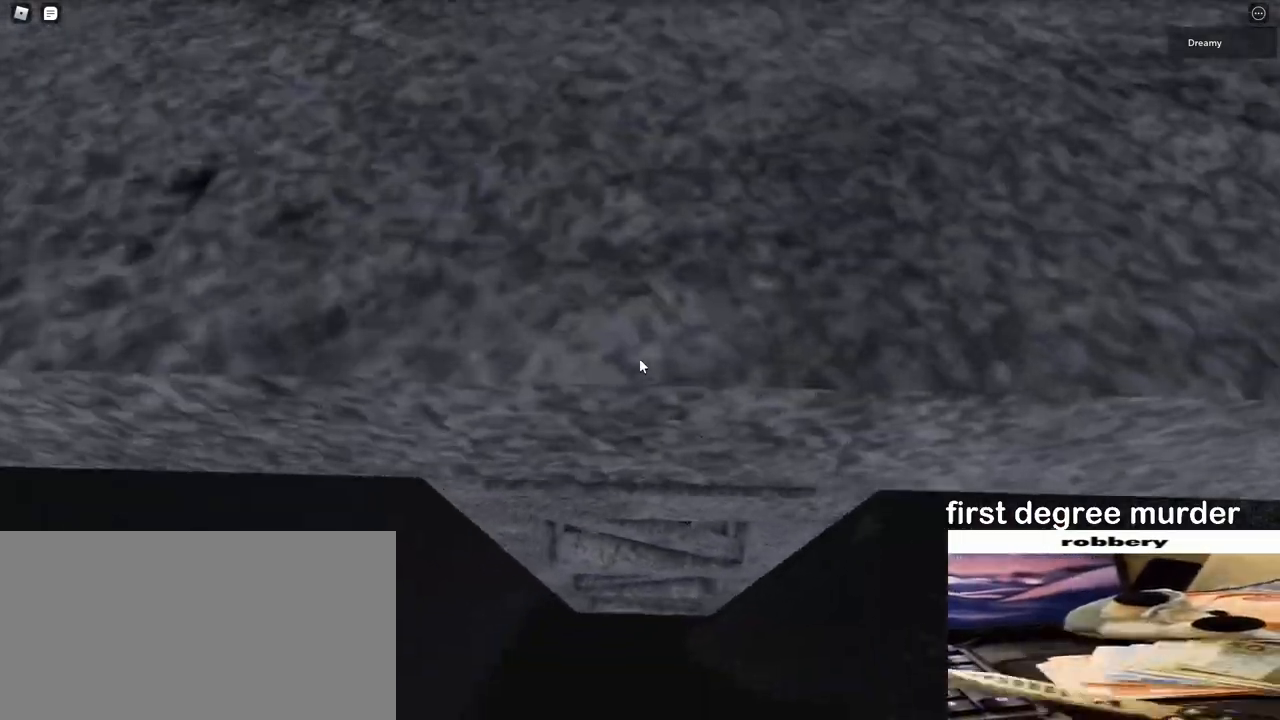
{"keys": ["a", "space", "w"], "mouse": ["right"], "events": [[117, "w", "down"], [250, "w", "up"], [300, "w", "down"]]}
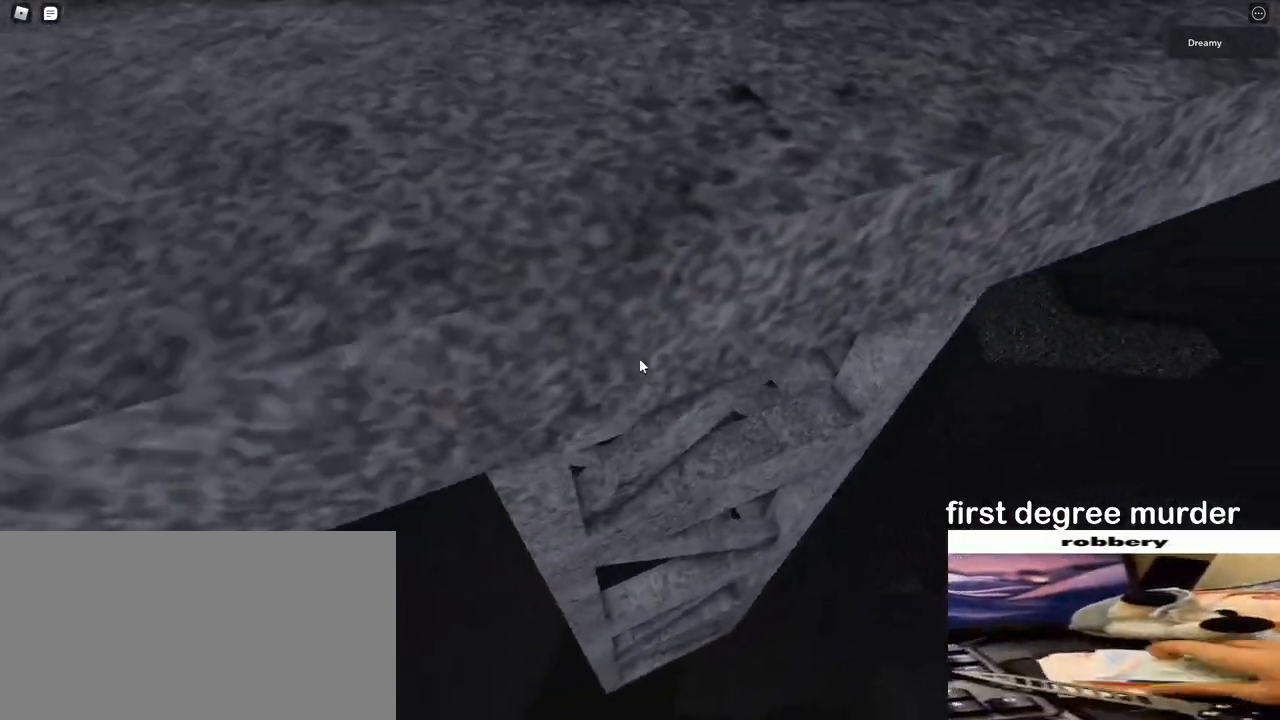
{"keys": [], "mouse": ["right"], "events": [[50, "space", "up"], [167, "space", "down"], [350, "a", "up"], [350, "space", "up"], [350, "w", "up"]]}